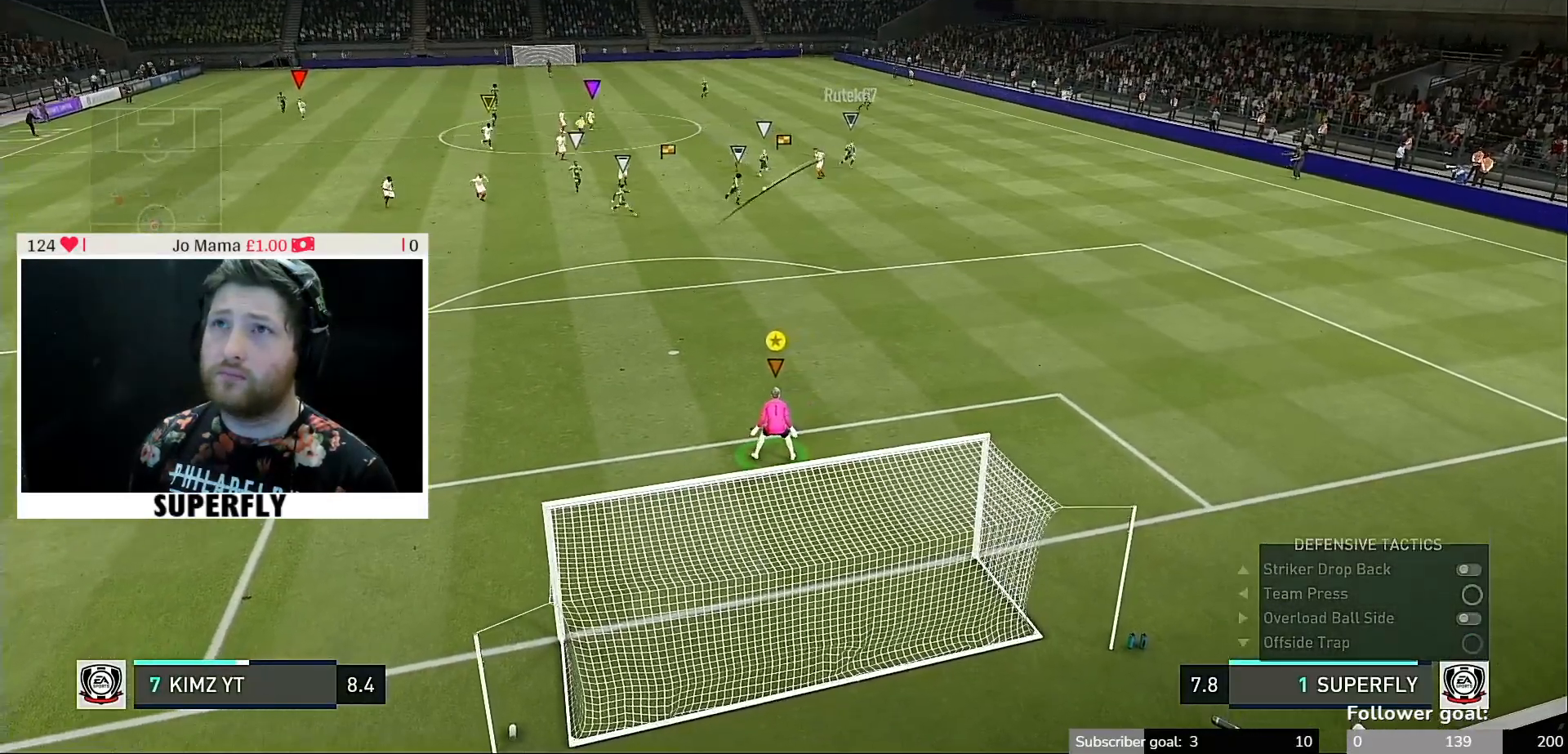
Gameplay with a controller (Xbox layout); each line is a JSON object with the inputs held at the frame after it (dt_ms = milliseconds from this image to that frame). "events" lists button and stick changes between this image and that frame as [ms after this image, input, new state], when the widget could be followed in between. Not read: L3 R3.
{"dt_ms": 500, "buttons": [], "left_stick": "up", "right_stick": "center", "events": [[233, "left_stick", "up"]]}
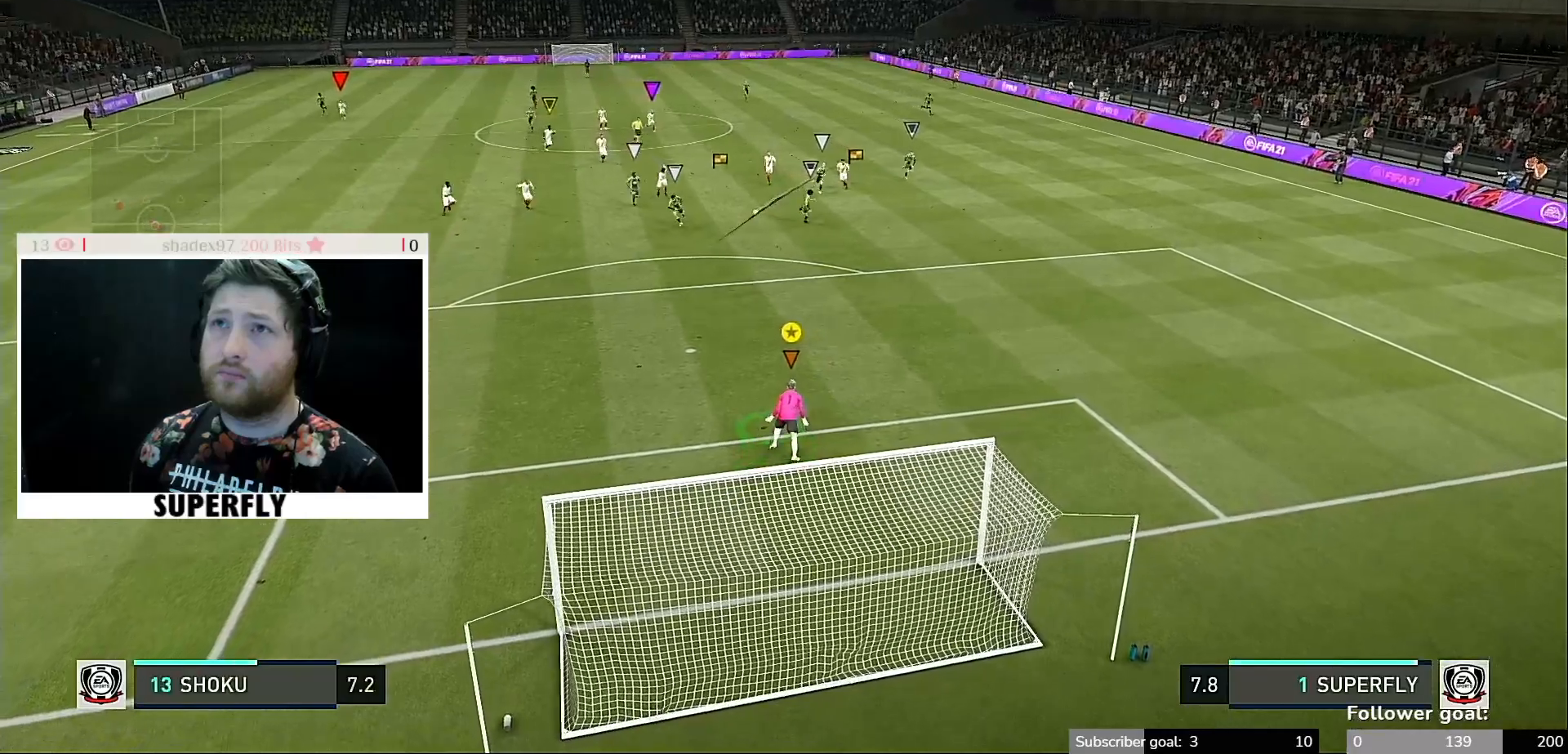
{"dt_ms": 500, "buttons": [], "left_stick": "center", "right_stick": "center", "events": [[200, "left_stick", "center"]]}
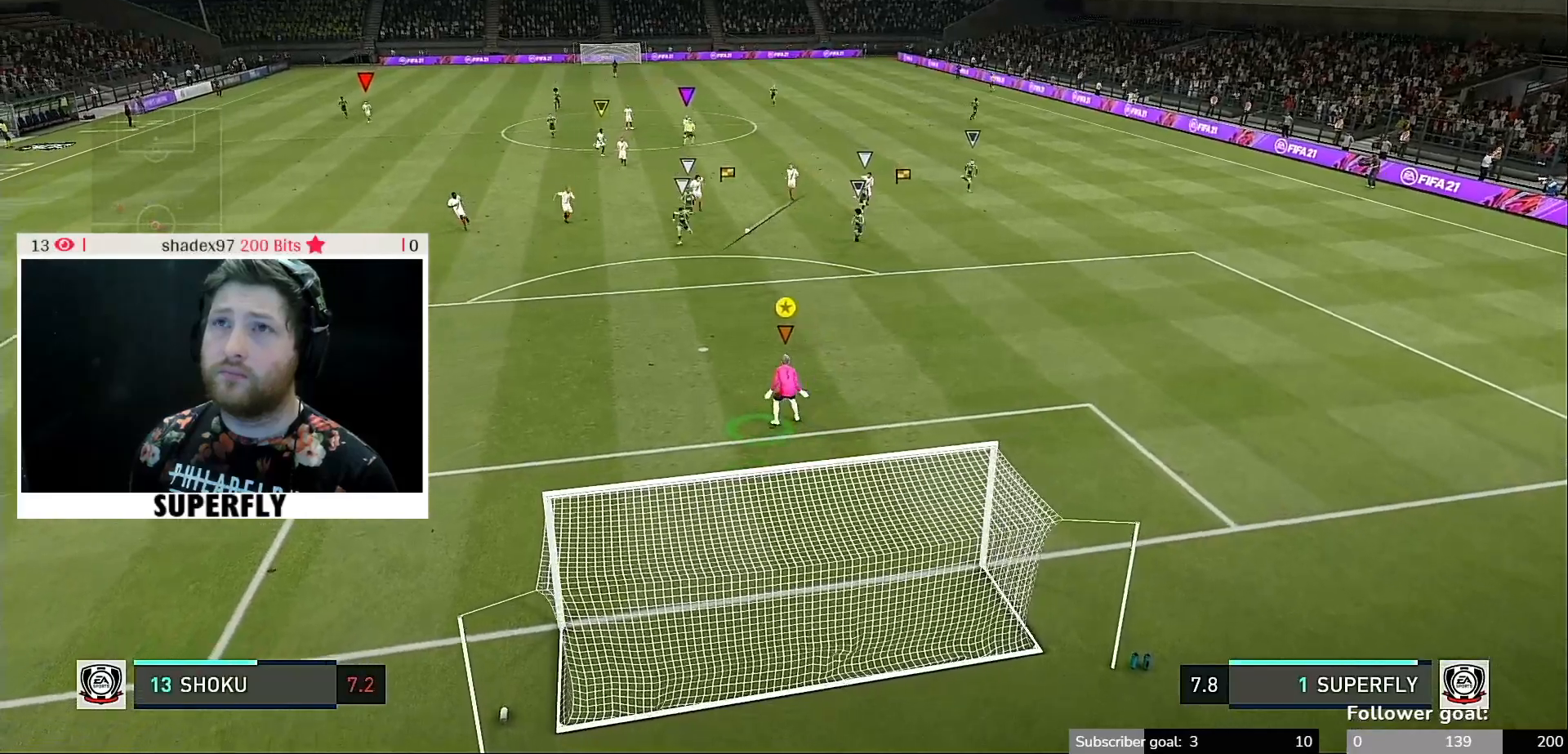
{"dt_ms": 500, "buttons": ["Y"], "left_stick": "center", "right_stick": "center", "events": [[333, "Y", "down"]]}
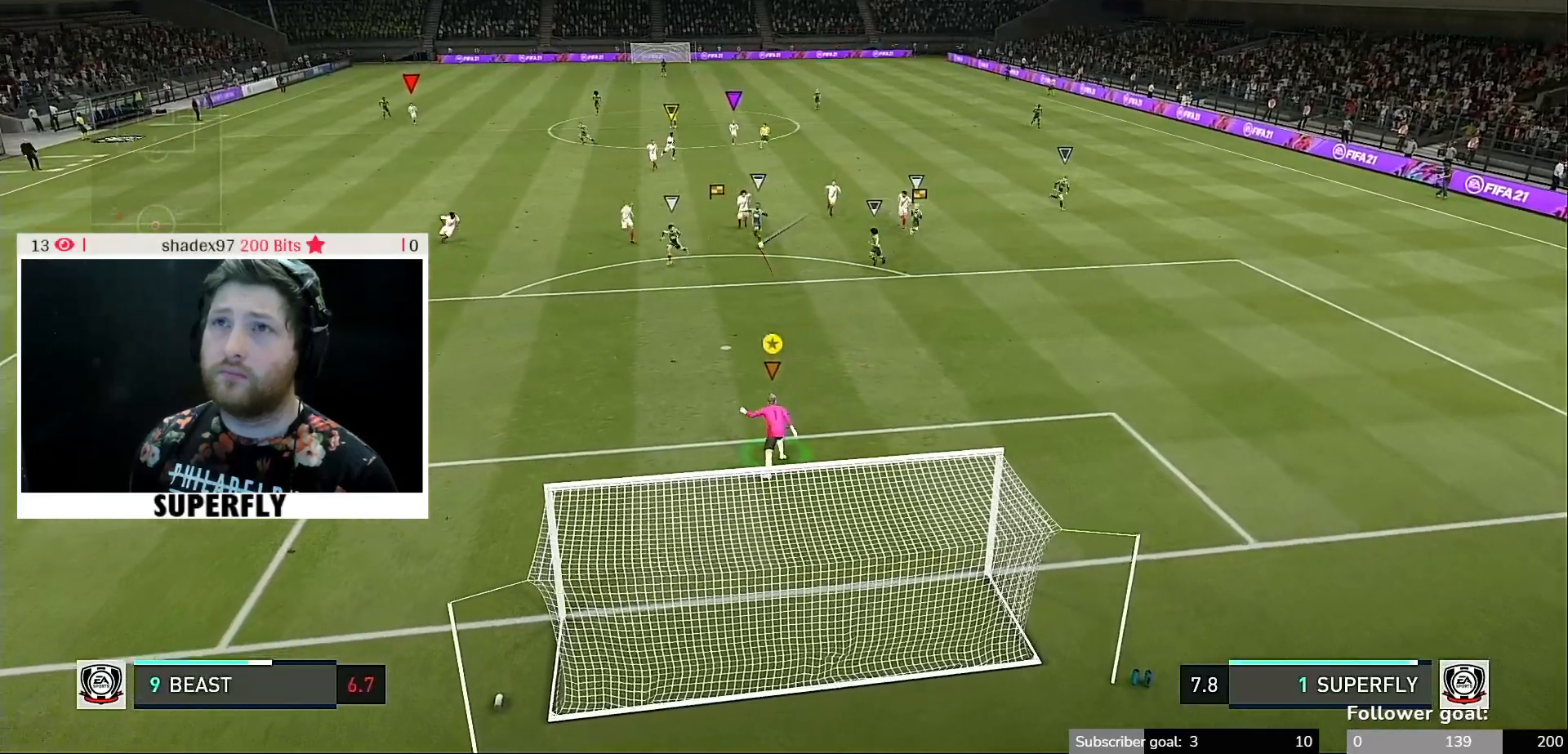
{"dt_ms": 500, "buttons": ["Y"], "left_stick": "center", "right_stick": "center", "events": [[100, "Y", "up"], [200, "Y", "down"]]}
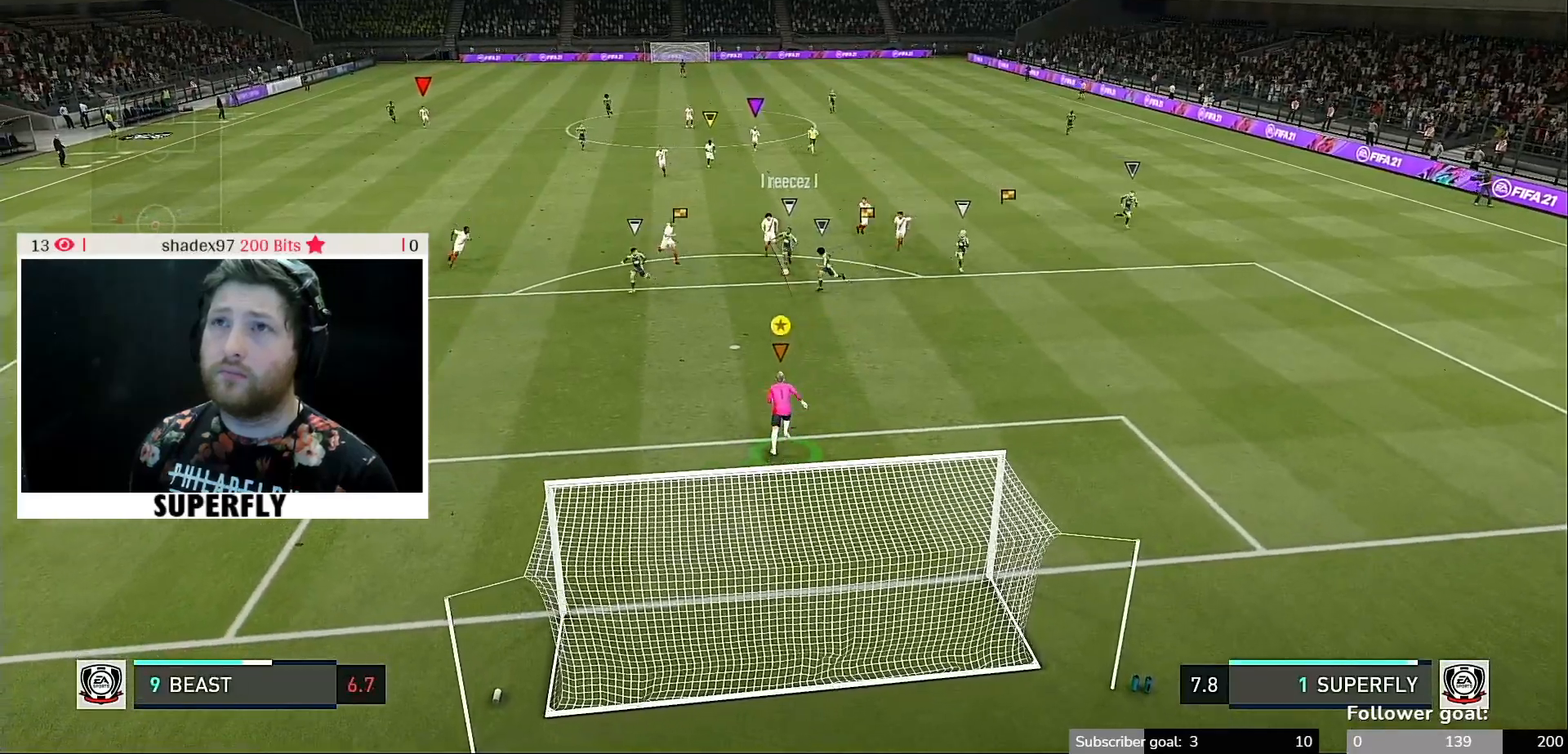
{"dt_ms": 500, "buttons": ["Y"], "left_stick": "center", "right_stick": "center", "events": []}
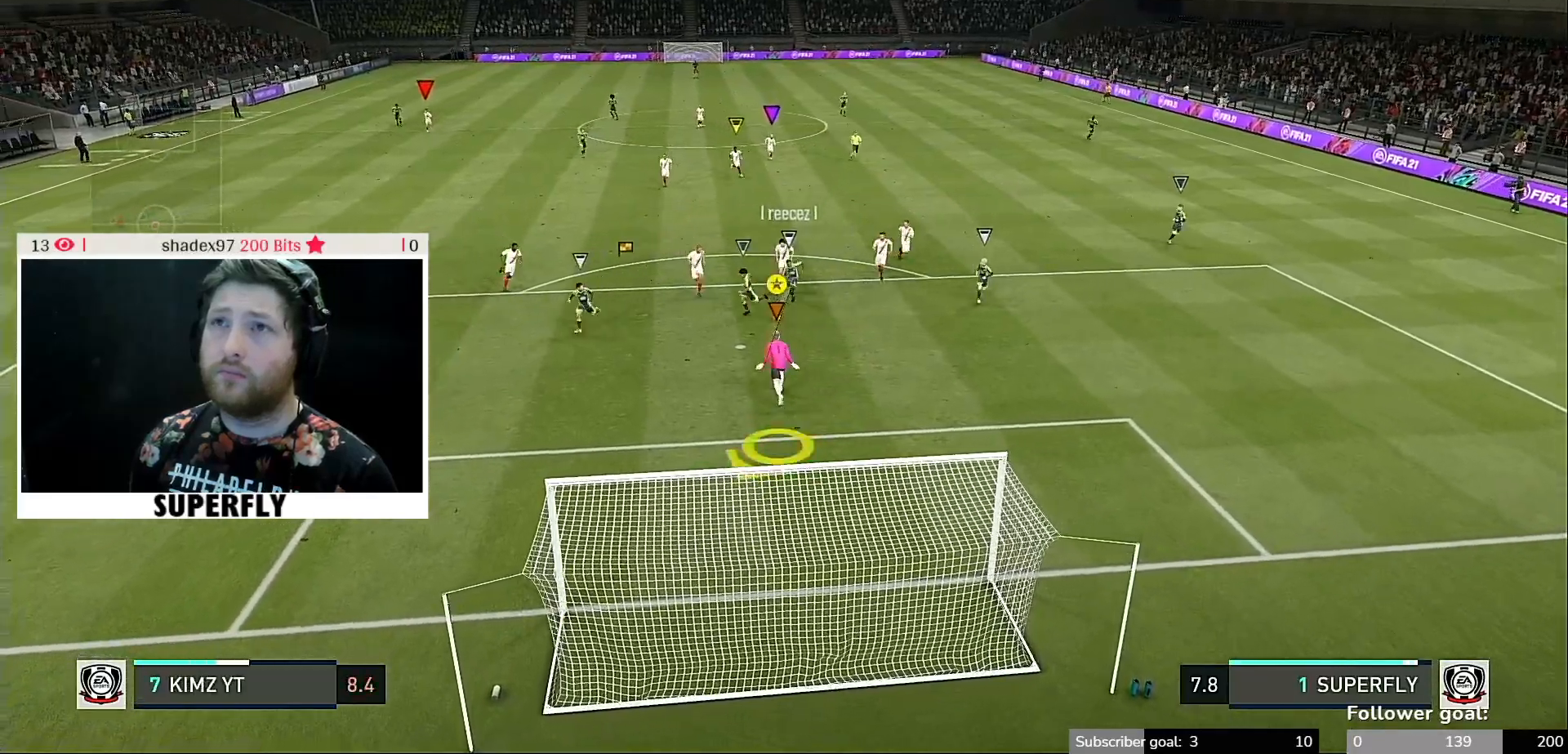
{"dt_ms": 500, "buttons": [], "left_stick": "up-left", "right_stick": "up-left", "events": [[267, "left_stick", "up-left"], [300, "Y", "up"], [400, "right_stick", "up-left"]]}
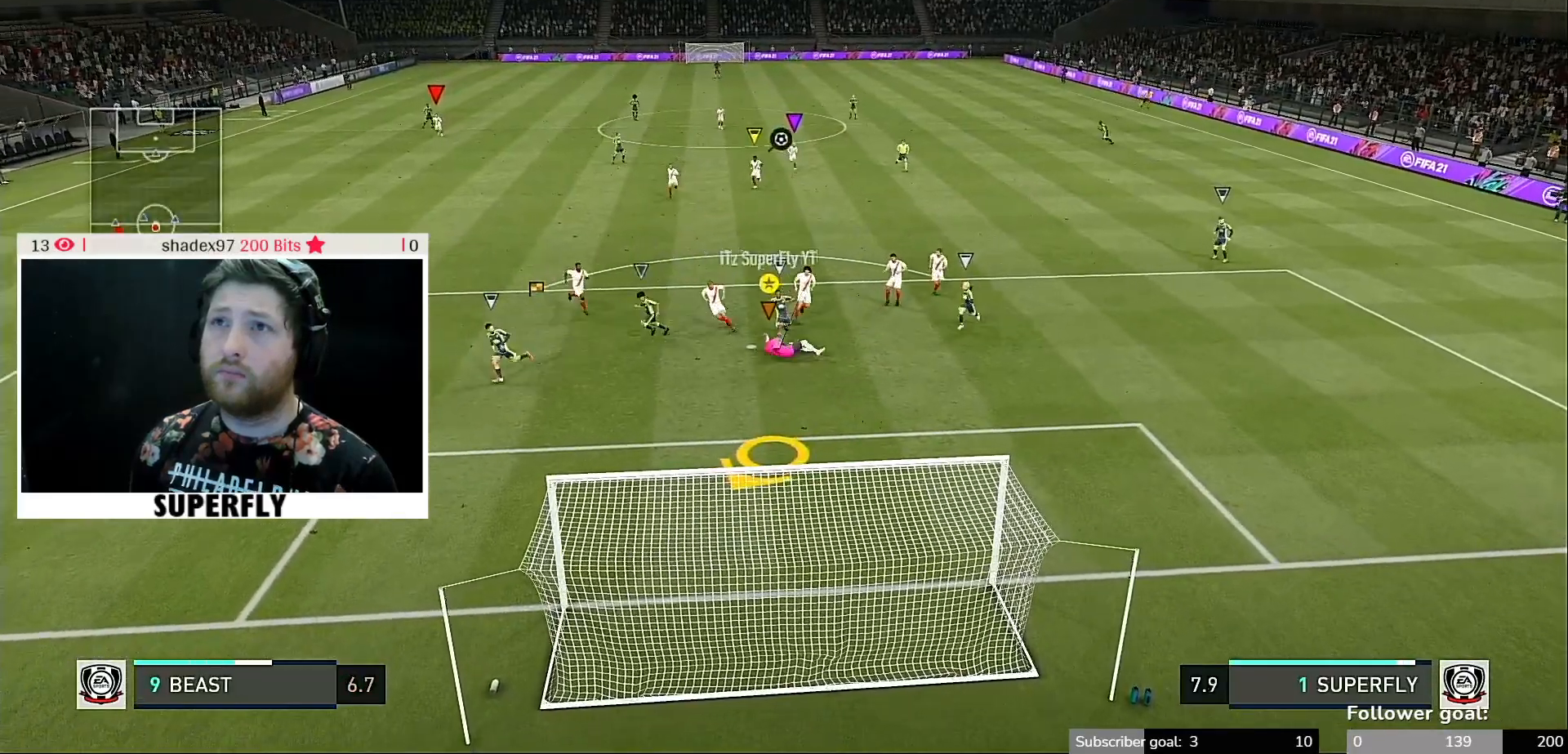
{"dt_ms": 500, "buttons": [], "left_stick": "center", "right_stick": "center", "events": [[33, "left_stick", "left"], [33, "right_stick", "center"], [333, "left_stick", "center"]]}
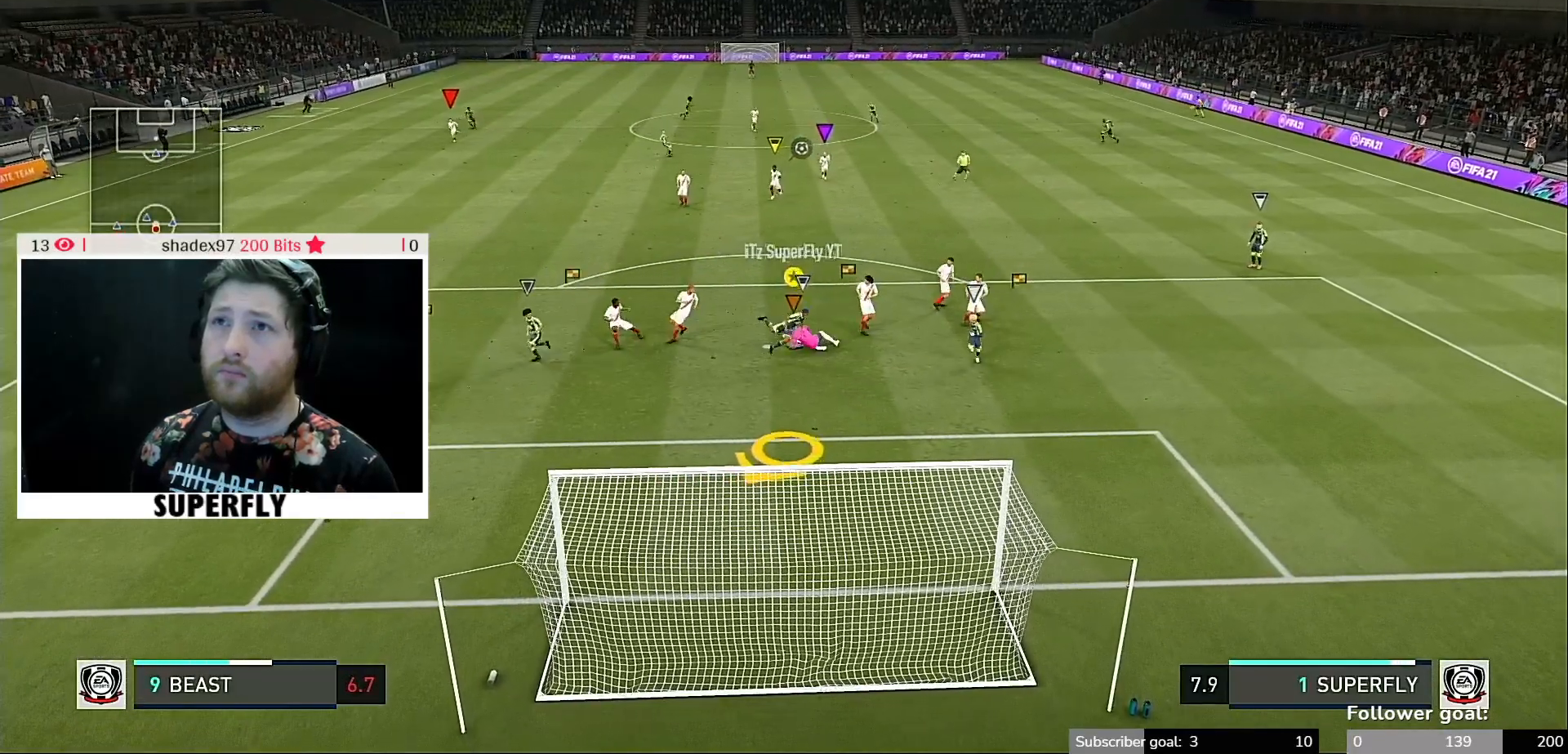
{"dt_ms": 500, "buttons": [], "left_stick": "up-left", "right_stick": "center", "events": [[67, "left_stick", "down-right"], [233, "left_stick", "up-right"], [400, "left_stick", "up"], [500, "left_stick", "up-left"]]}
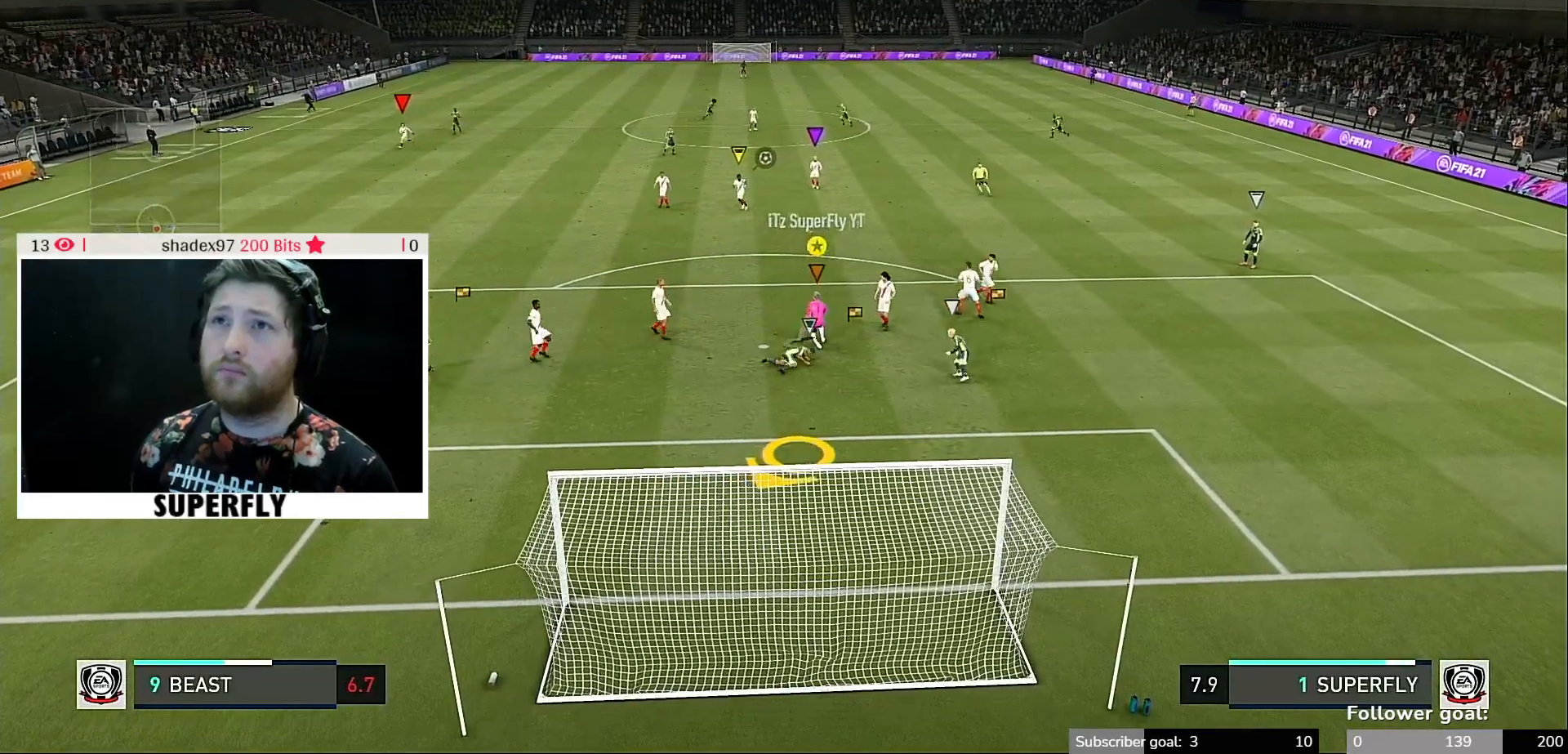
{"dt_ms": 500, "buttons": [], "left_stick": "up-left", "right_stick": "center", "events": []}
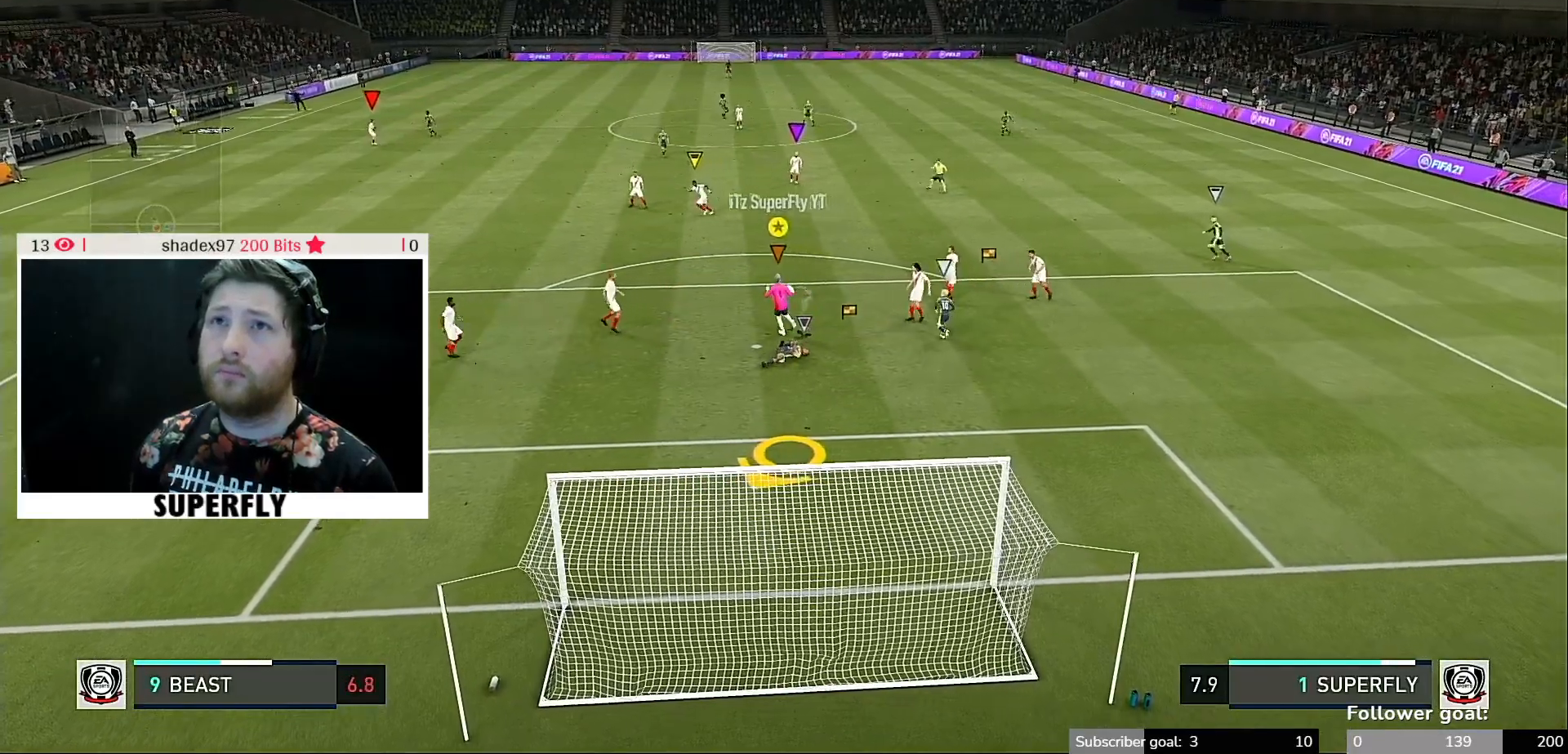
{"dt_ms": 500, "buttons": ["A", "R1"], "left_stick": "up", "right_stick": "center", "events": [[200, "A", "down"], [200, "R1", "down"], [500, "left_stick", "up"]]}
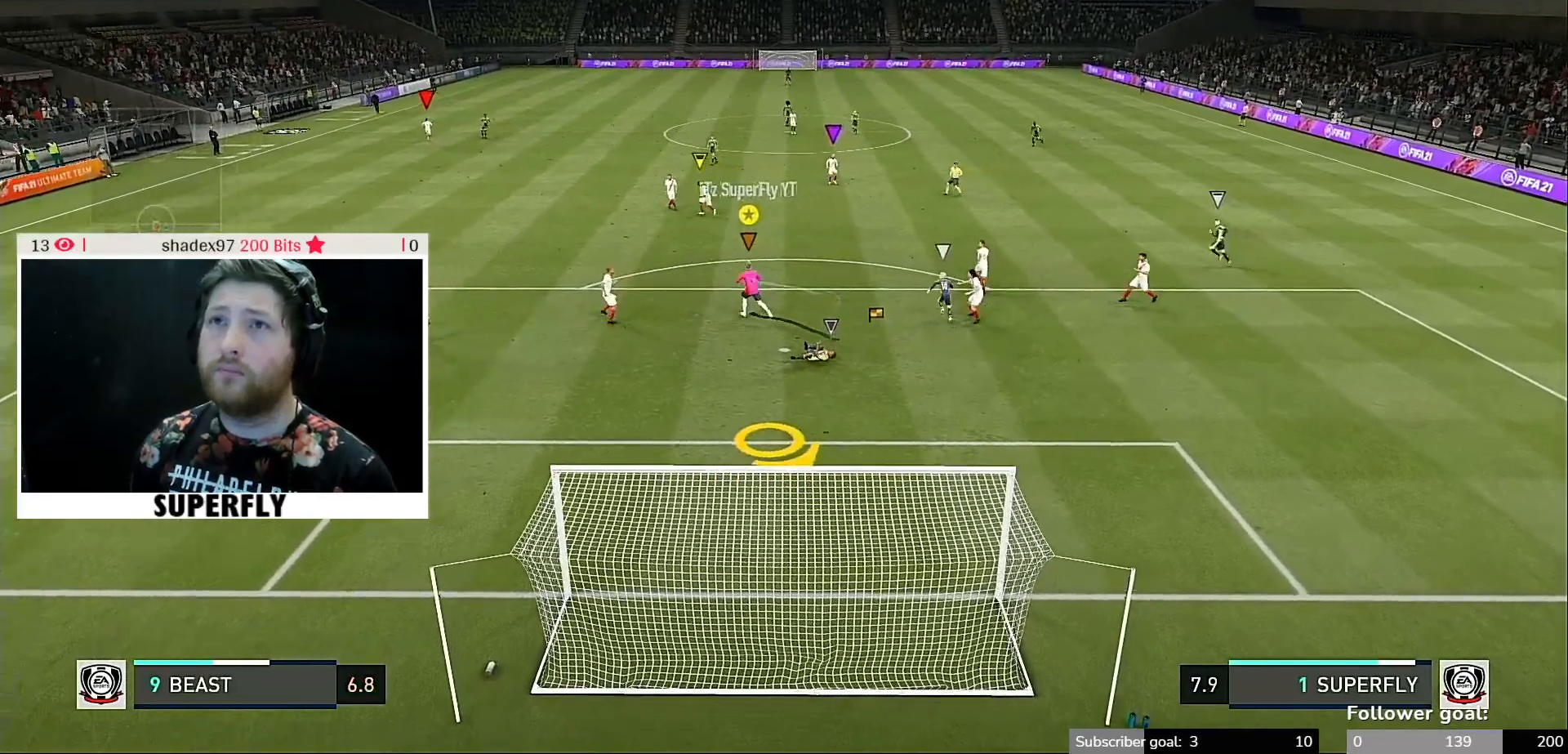
{"dt_ms": 1000, "buttons": ["R1"], "left_stick": "up-left", "right_stick": "center"}
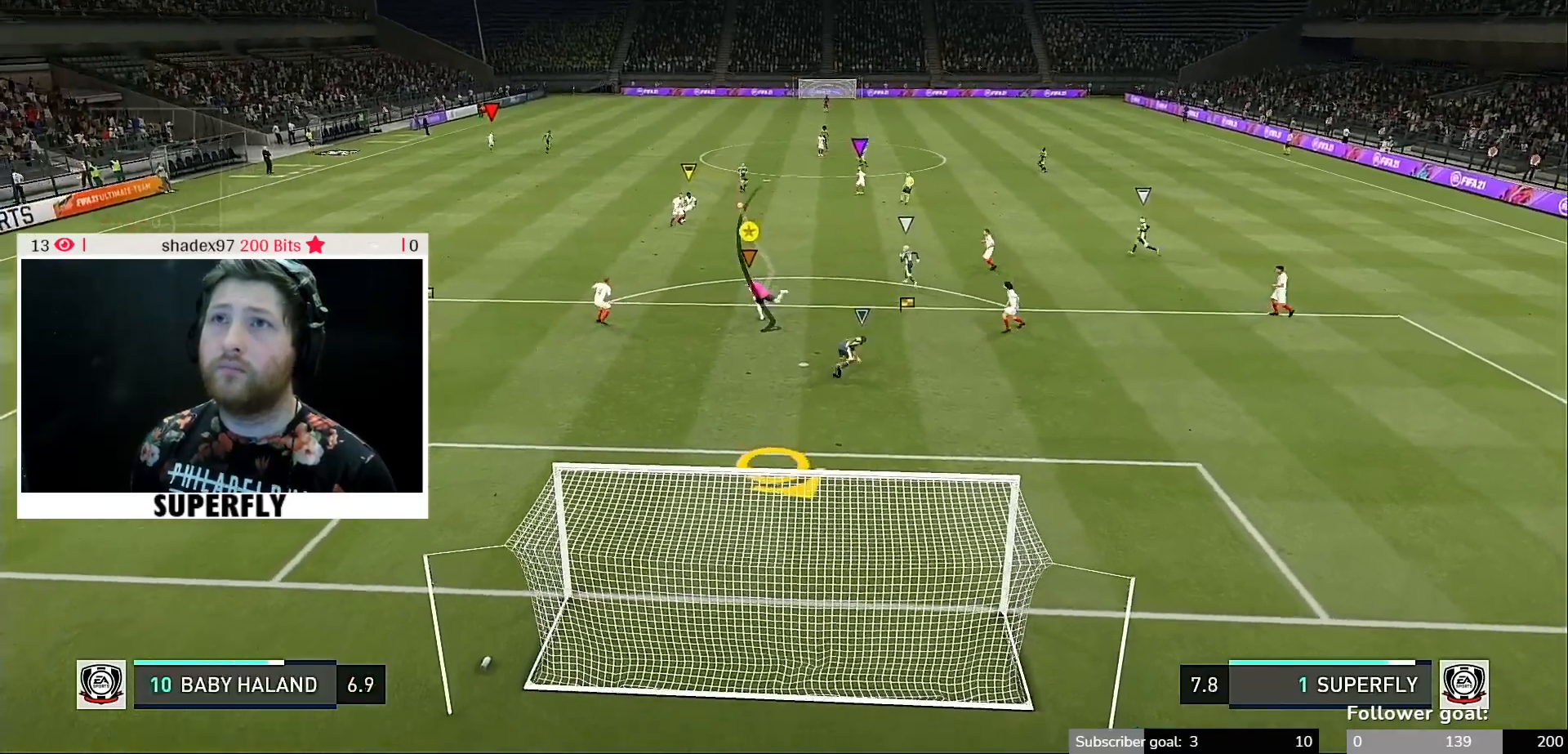
{"dt_ms": 500, "buttons": ["B", "R1"], "left_stick": "up-left", "right_stick": "center", "events": [[83, "B", "down"]]}
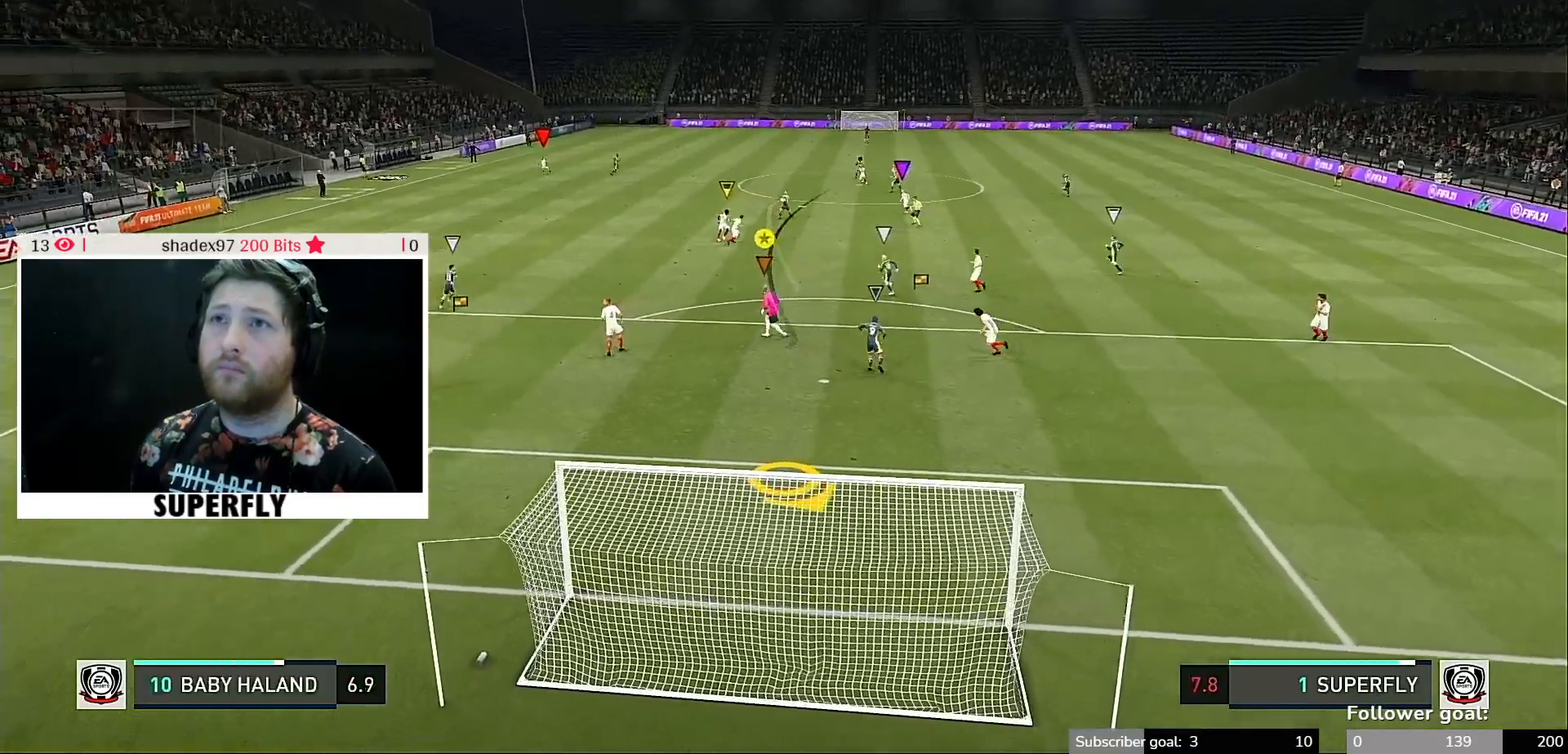
{"dt_ms": 500, "buttons": ["B", "R2"], "left_stick": "down", "right_stick": "center", "events": [[100, "left_stick", "center"], [133, "R1", "up"], [267, "left_stick", "down"], [467, "R2", "down"]]}
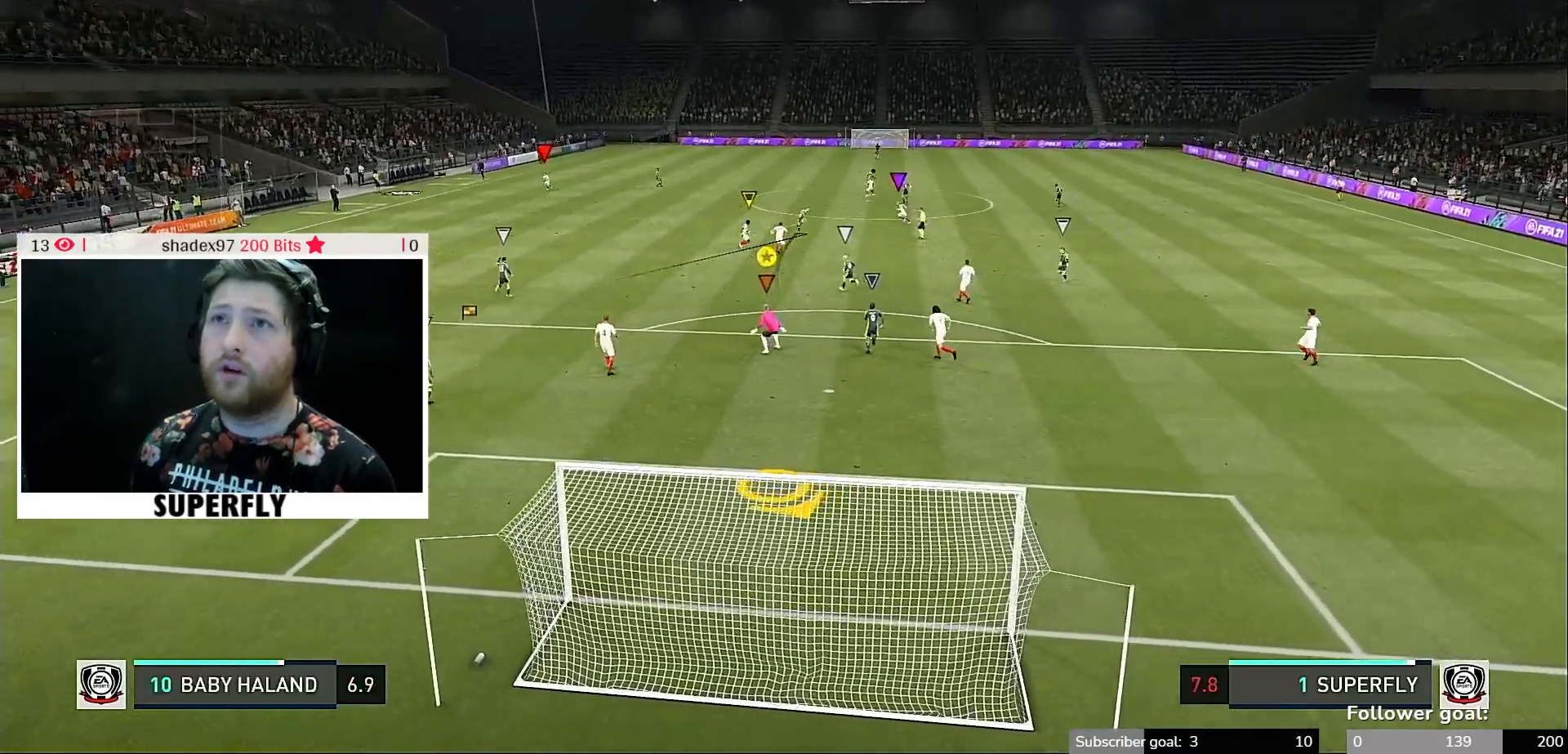
{"dt_ms": 500, "buttons": ["R2"], "left_stick": "down", "right_stick": "center", "events": [[300, "R2", "up"], [433, "B", "up"], [433, "R2", "down"]]}
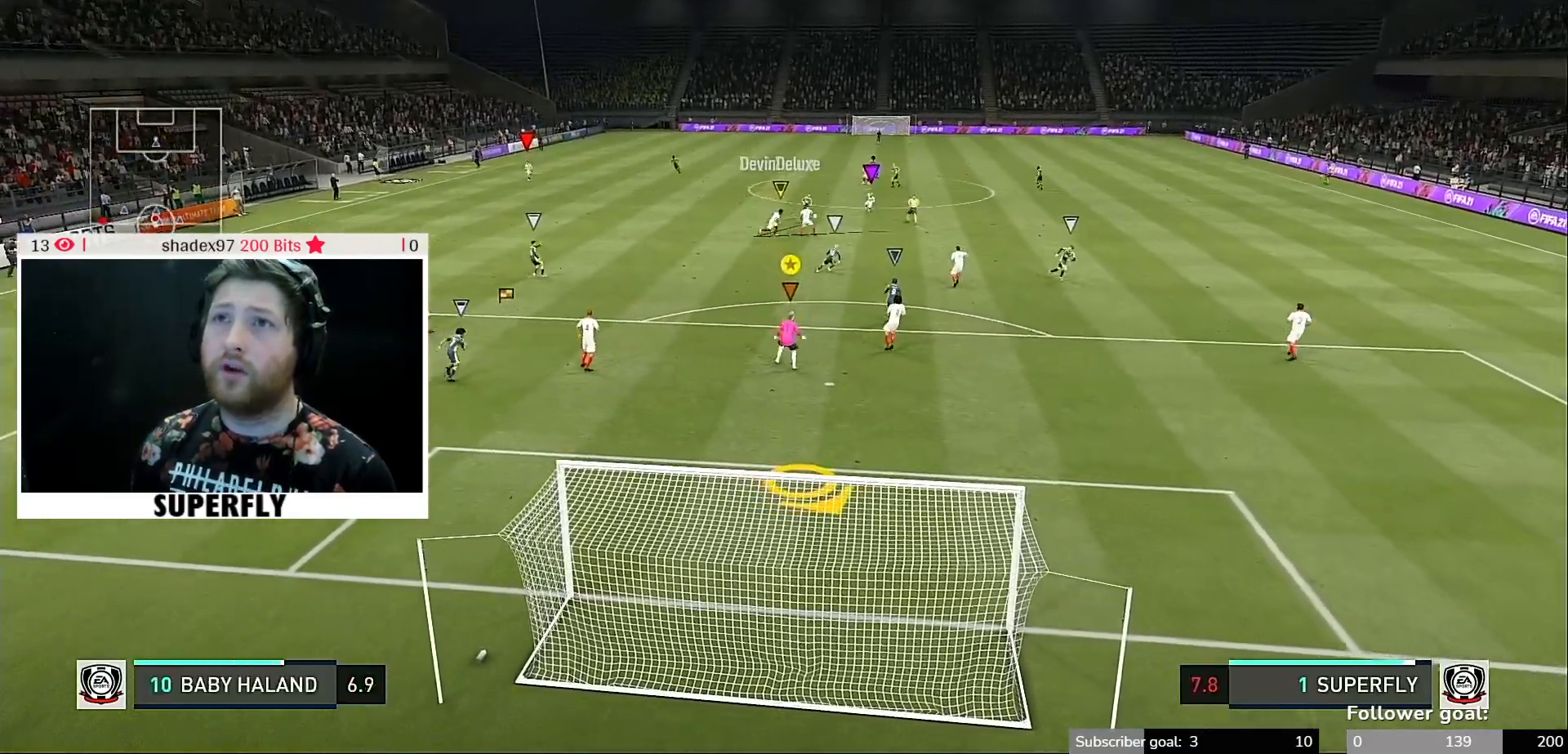
{"dt_ms": 500, "buttons": ["R1", "R2"], "left_stick": "down", "right_stick": "center", "events": [[433, "R1", "down"]]}
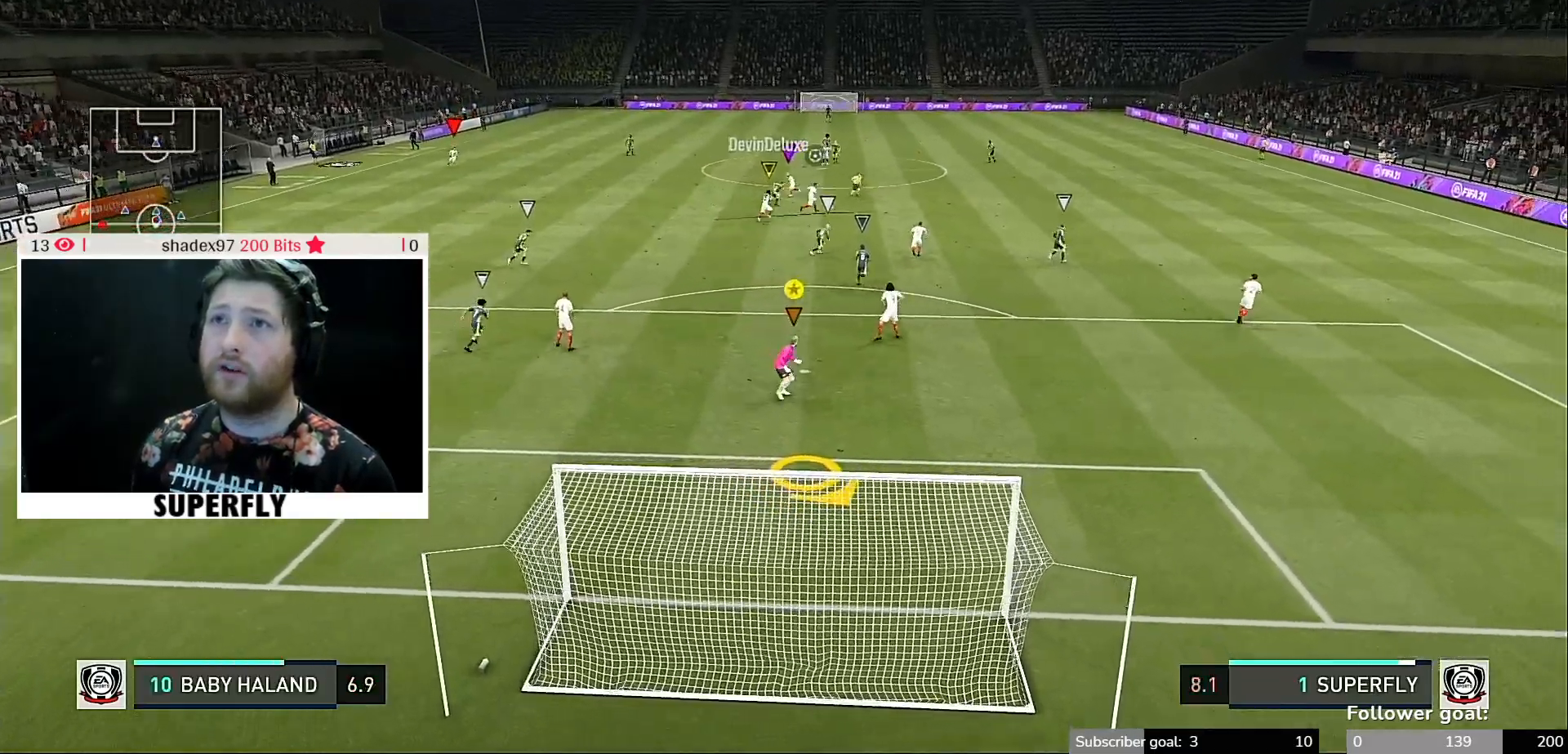
{"dt_ms": 500, "buttons": [], "left_stick": "down-left", "right_stick": "center", "events": [[50, "R1", "up"], [300, "R2", "up"], [450, "left_stick", "down-left"]]}
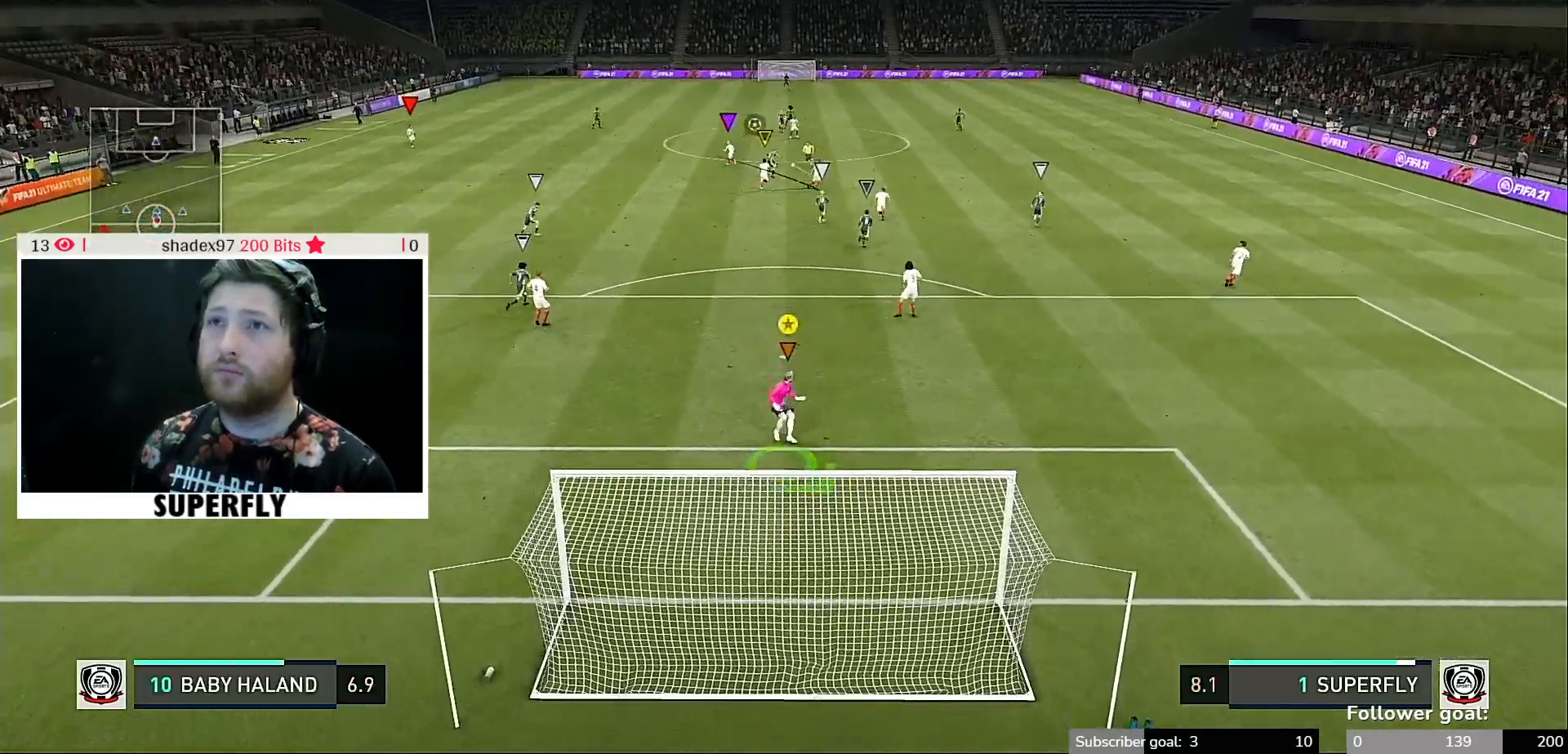
{"dt_ms": 500, "buttons": [], "left_stick": "center", "right_stick": "center", "events": [[267, "left_stick", "down"], [433, "left_stick", "center"]]}